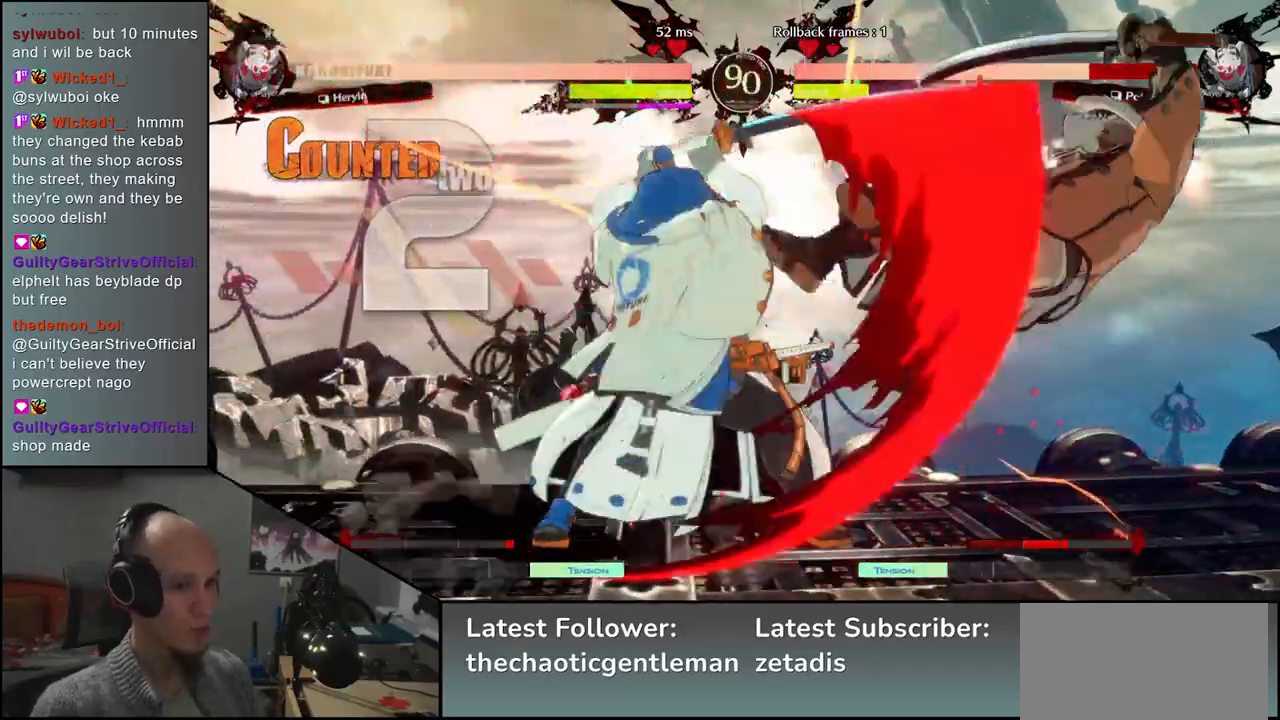
Gameplay with a controller (arcade stick); each line is a JSON object with the inputs held at the frame after it. "events" lists button and stick changes between this image and that frame as [ms after this image, input, new state], when the widget could be followed in between. Not read: L3 R3.
{"buttons": [], "left_stick": "down-right", "events": []}
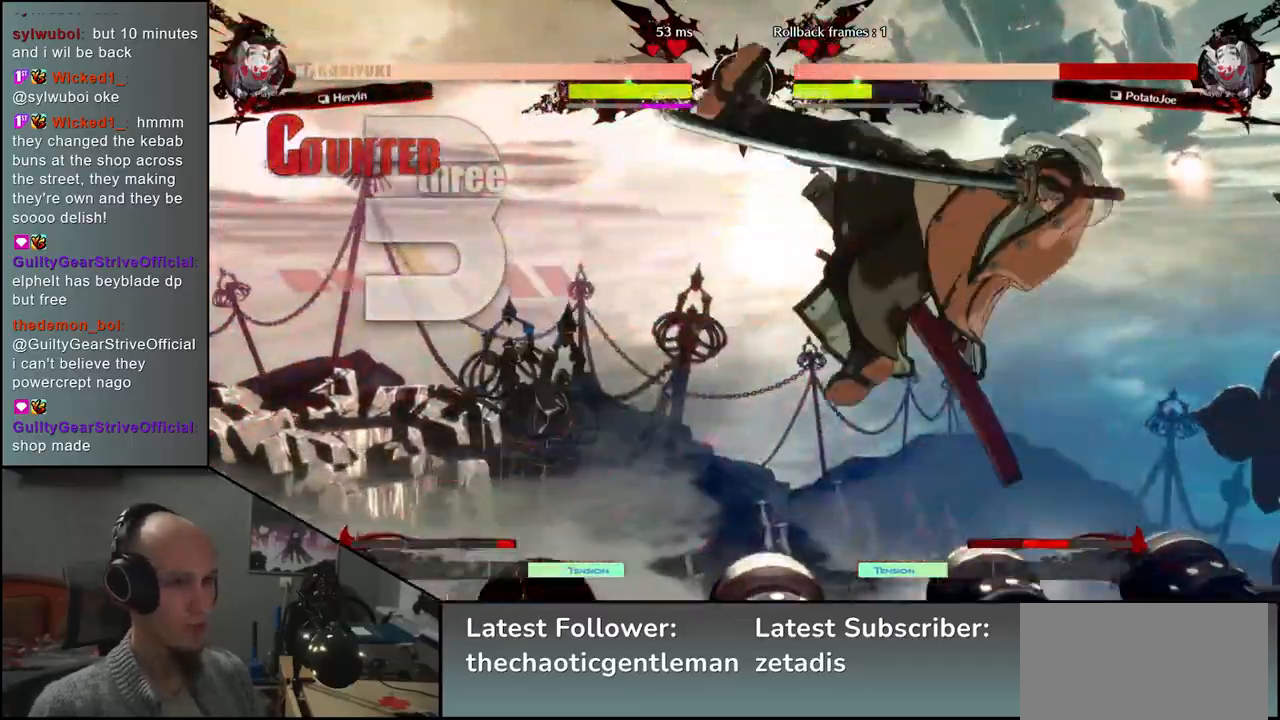
{"buttons": [], "left_stick": "down-right", "events": []}
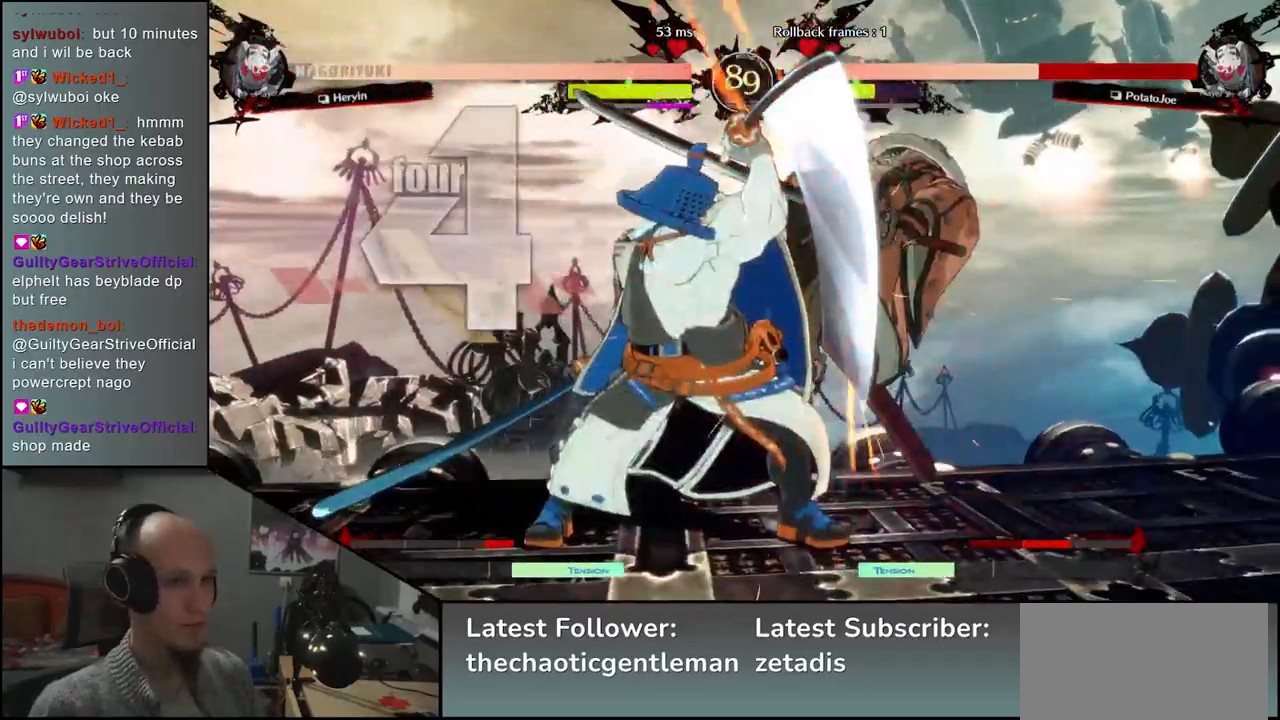
{"buttons": [], "left_stick": "down-right", "events": []}
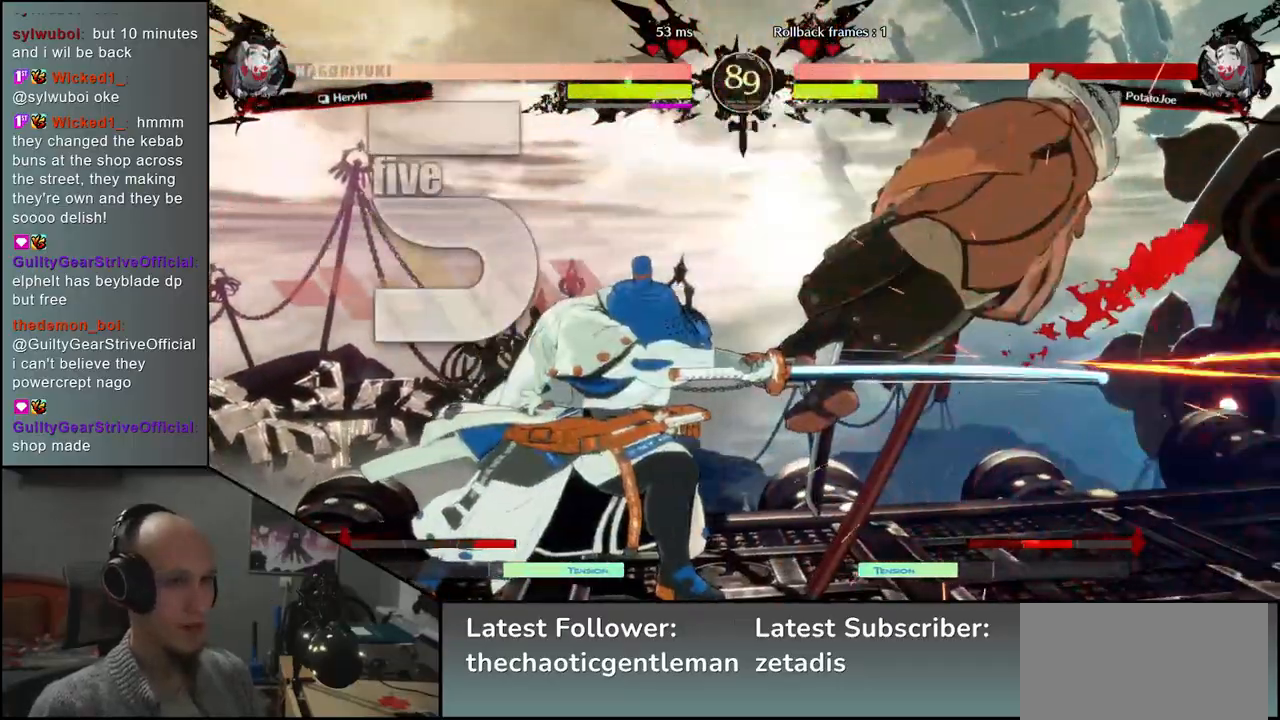
{"buttons": [], "left_stick": "down-right", "events": []}
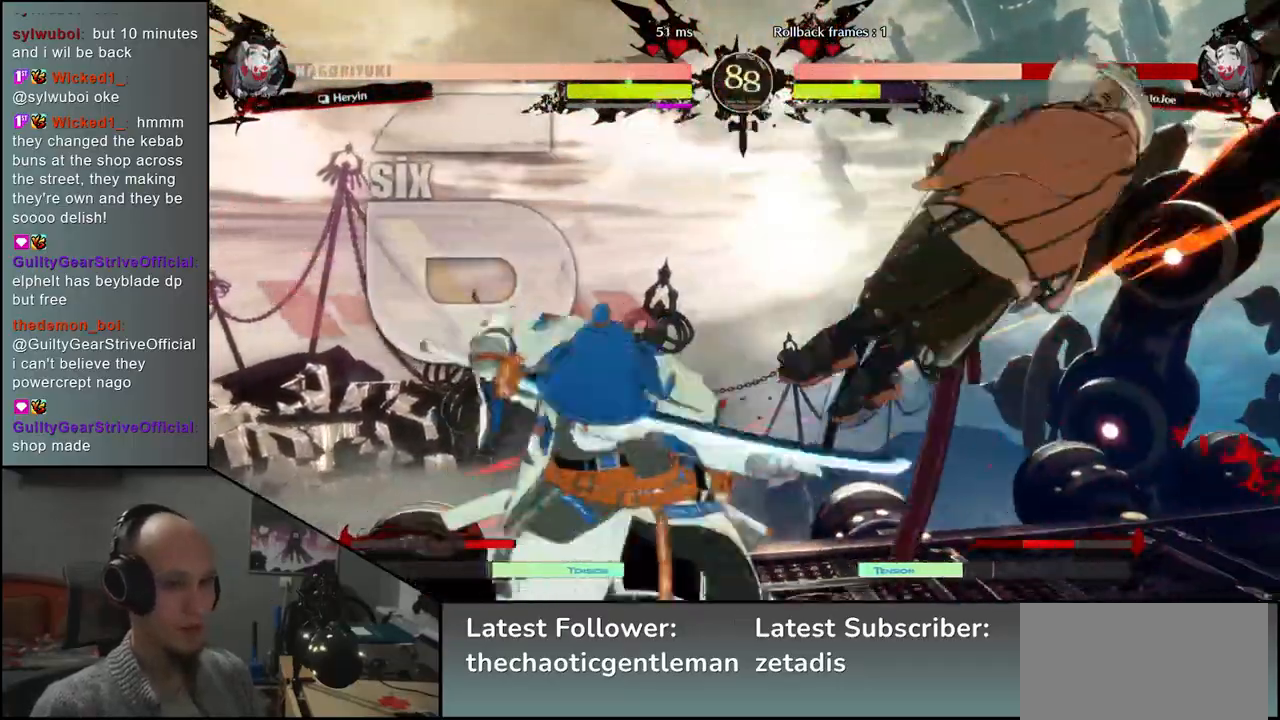
{"buttons": [], "left_stick": "down-right", "events": []}
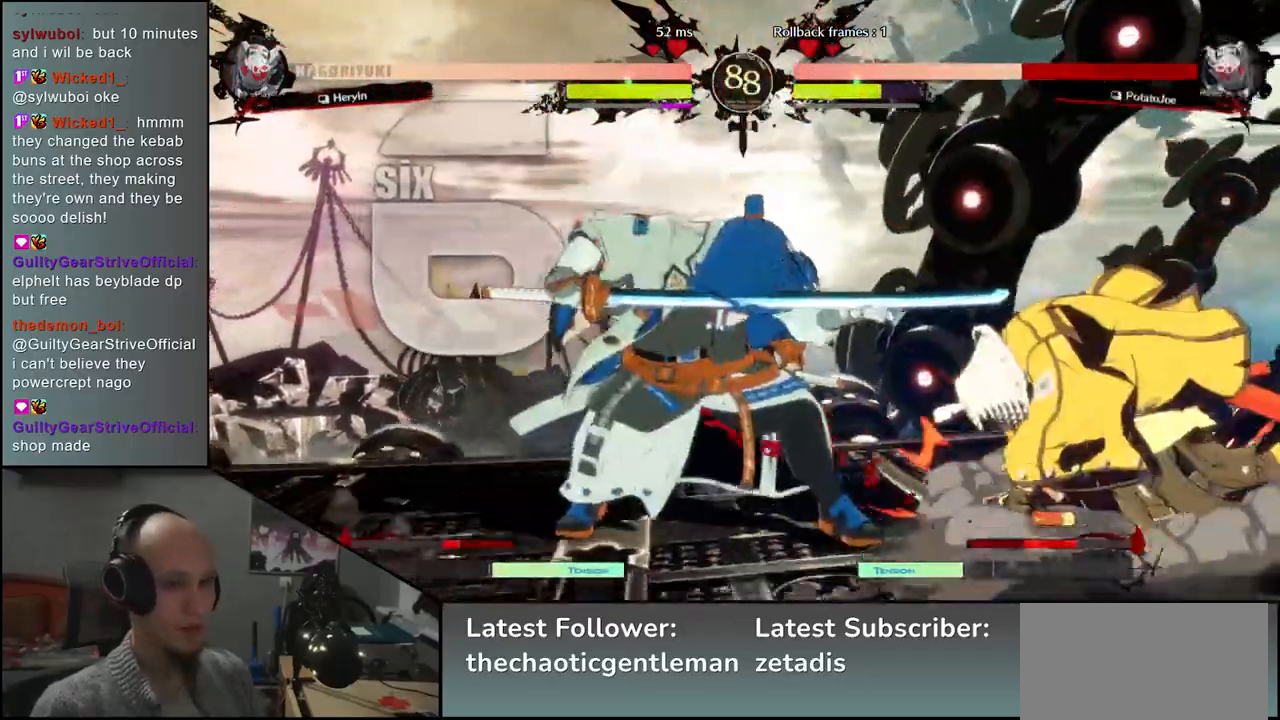
{"buttons": [], "left_stick": "down-right", "events": []}
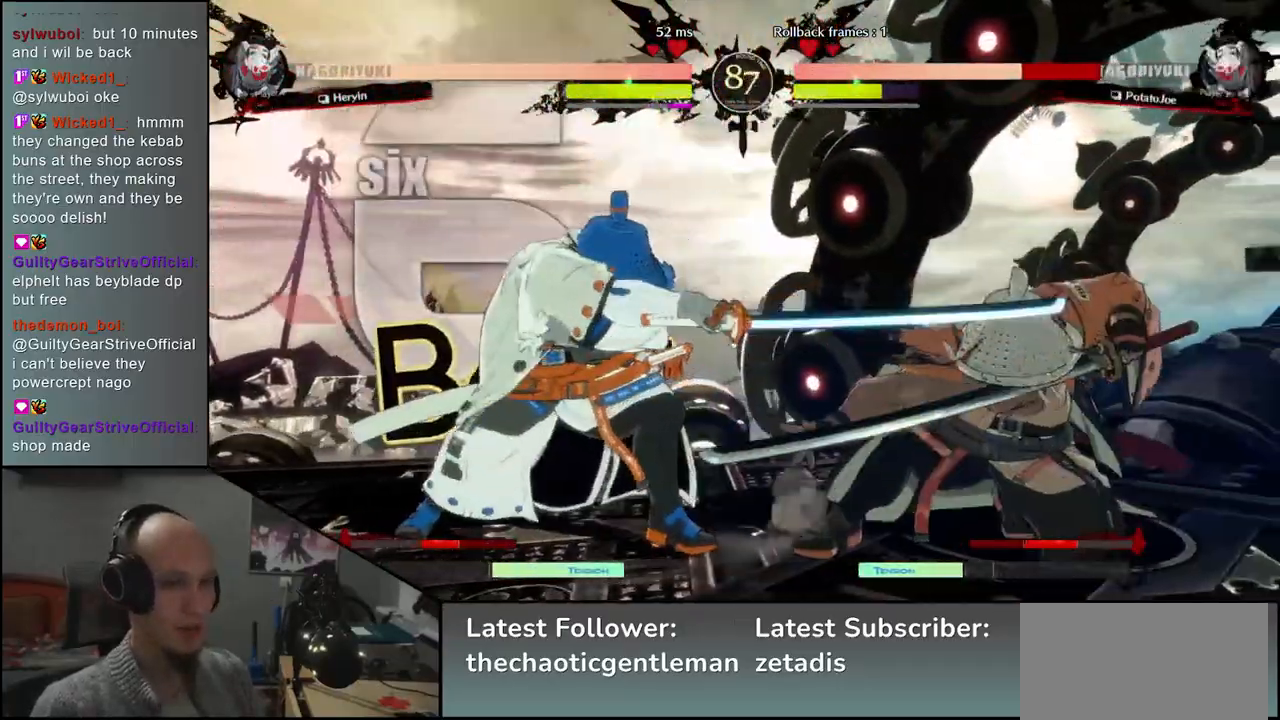
{"buttons": [], "left_stick": "down-right", "events": []}
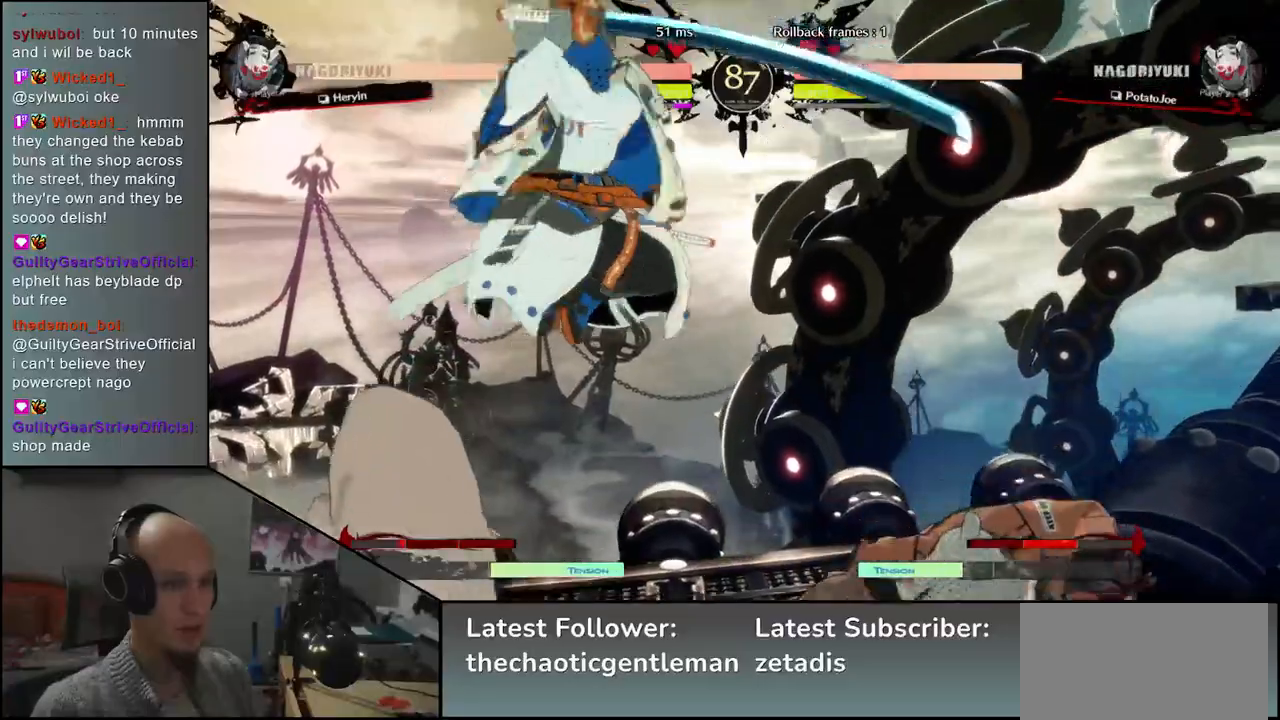
{"buttons": [], "left_stick": "down-right", "events": [[67, "left_stick", "up-right"], [217, "left_stick", "down-right"]]}
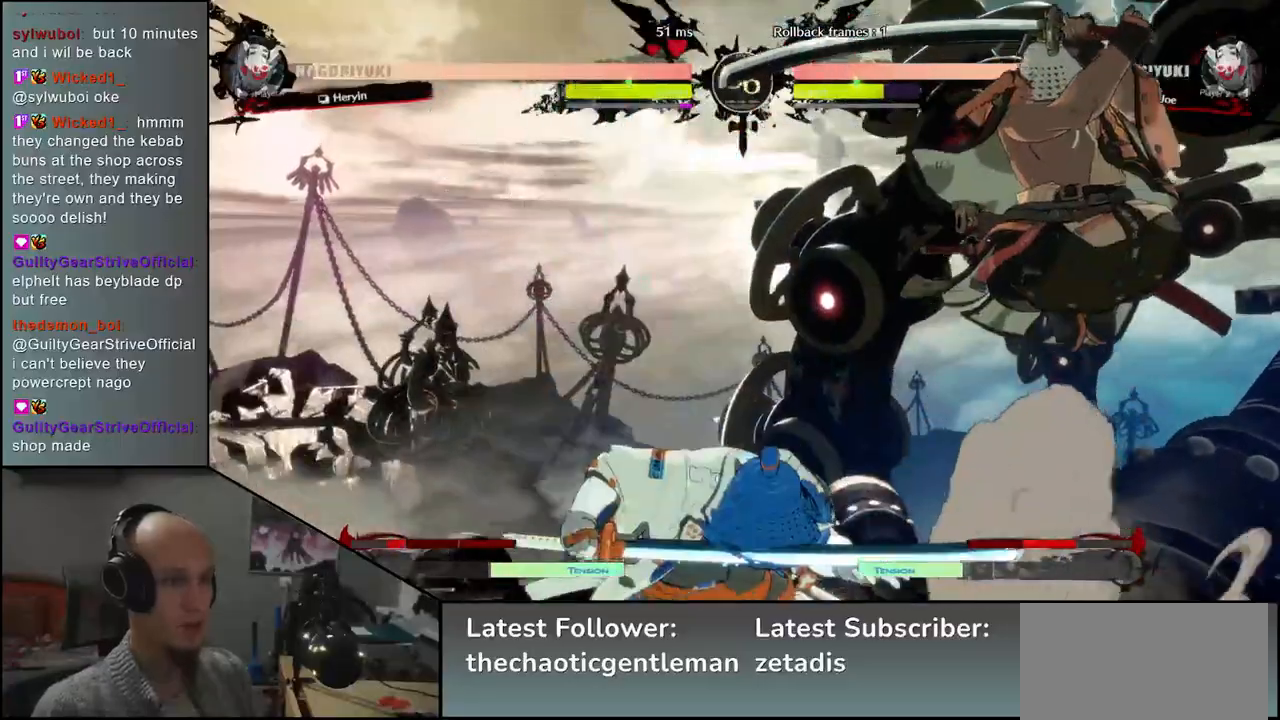
{"buttons": [], "left_stick": "down-right", "events": [[133, "CROSS", "down"], [200, "CROSS", "up"], [283, "CROSS", "down"], [350, "CROSS", "up"]]}
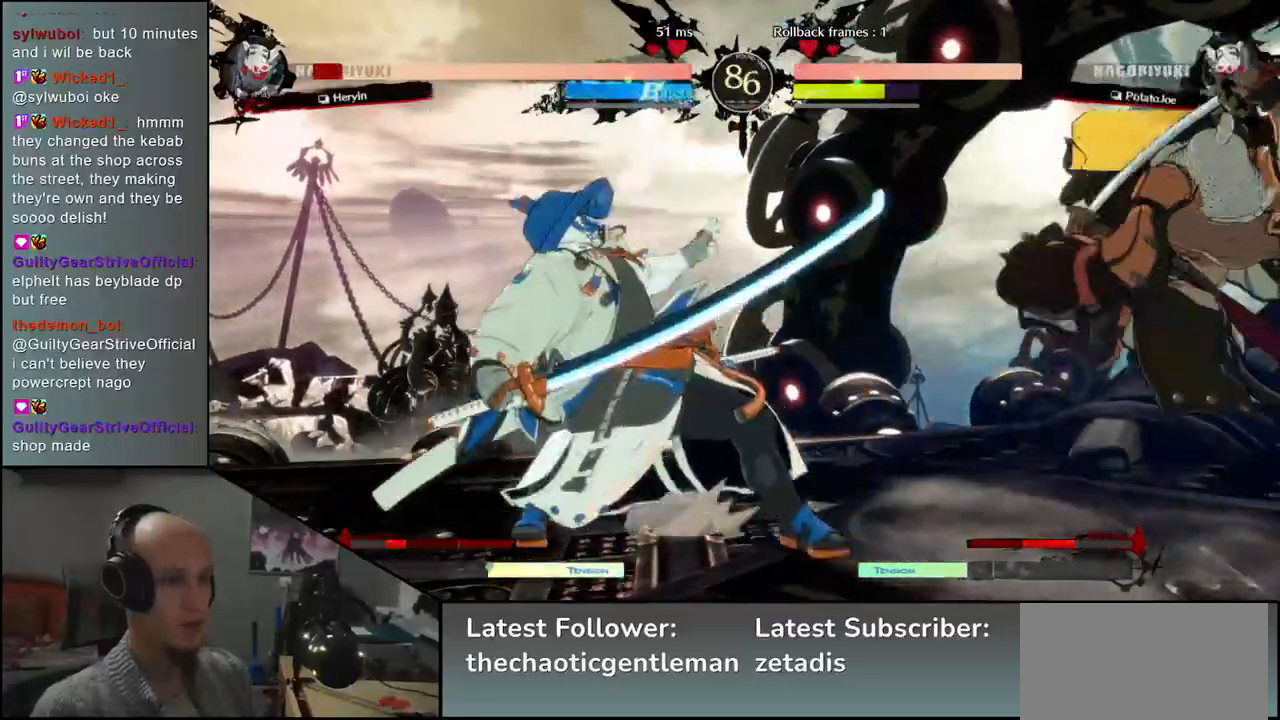
{"buttons": [], "left_stick": "center", "events": [[183, "R1", "down"], [200, "left_stick", "center"], [250, "R1", "up"], [350, "R1", "down"], [433, "R1", "up"]]}
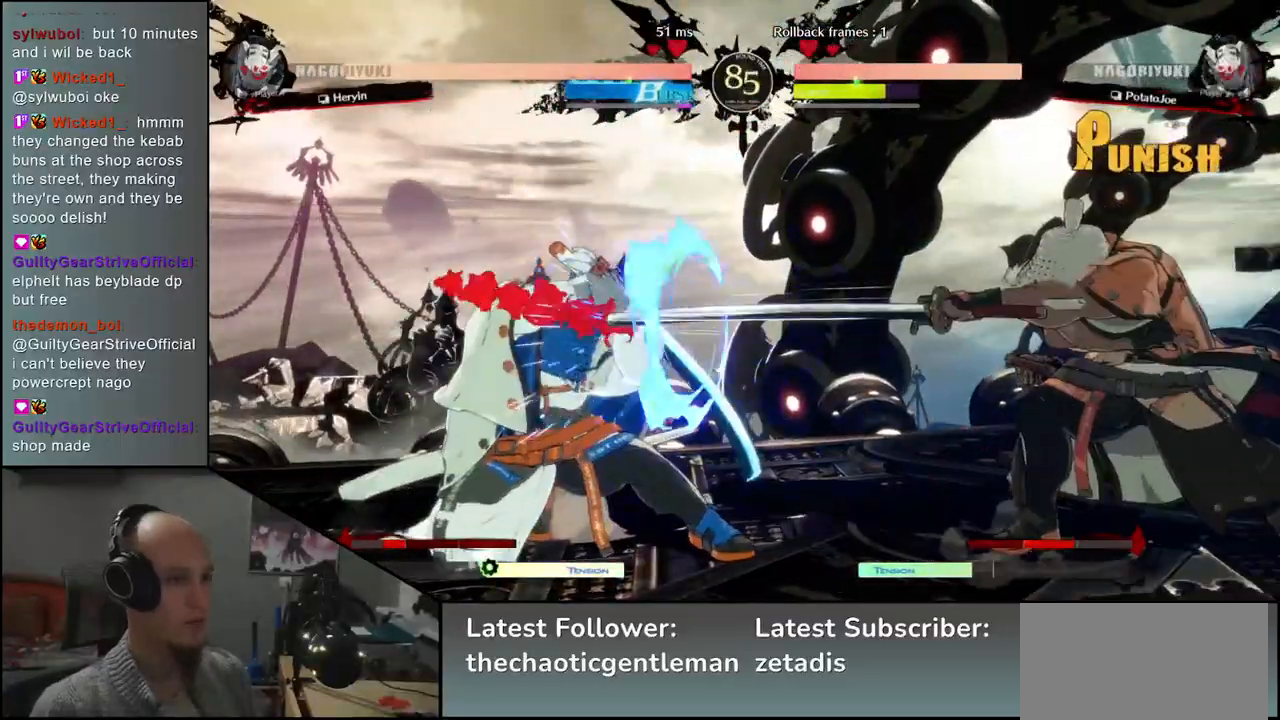
{"buttons": [], "left_stick": "down", "events": [[33, "R1", "down"], [133, "R1", "up"], [400, "left_stick", "left"], [467, "left_stick", "down"]]}
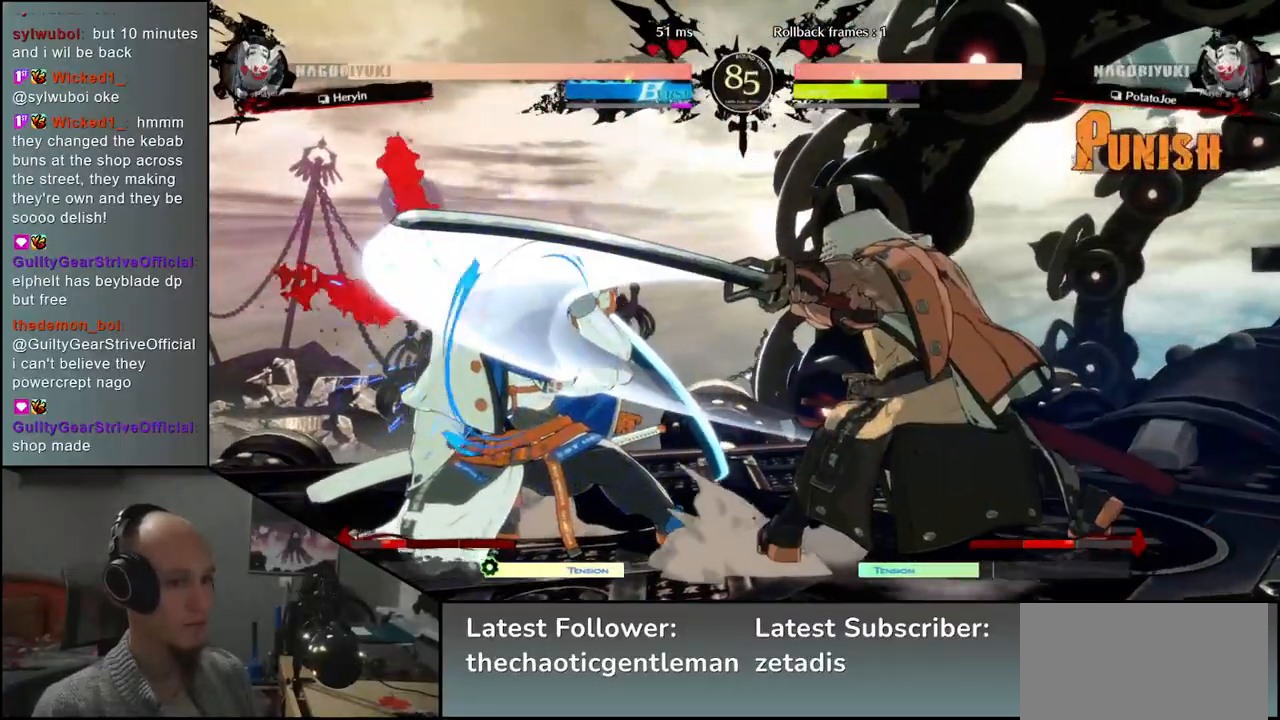
{"buttons": ["CROSS"], "left_stick": "down", "events": [[133, "left_stick", "left"], [167, "CROSS", "down"], [233, "CROSS", "up"], [300, "left_stick", "down"], [333, "CROSS", "down"], [383, "CROSS", "up"], [467, "CROSS", "down"]]}
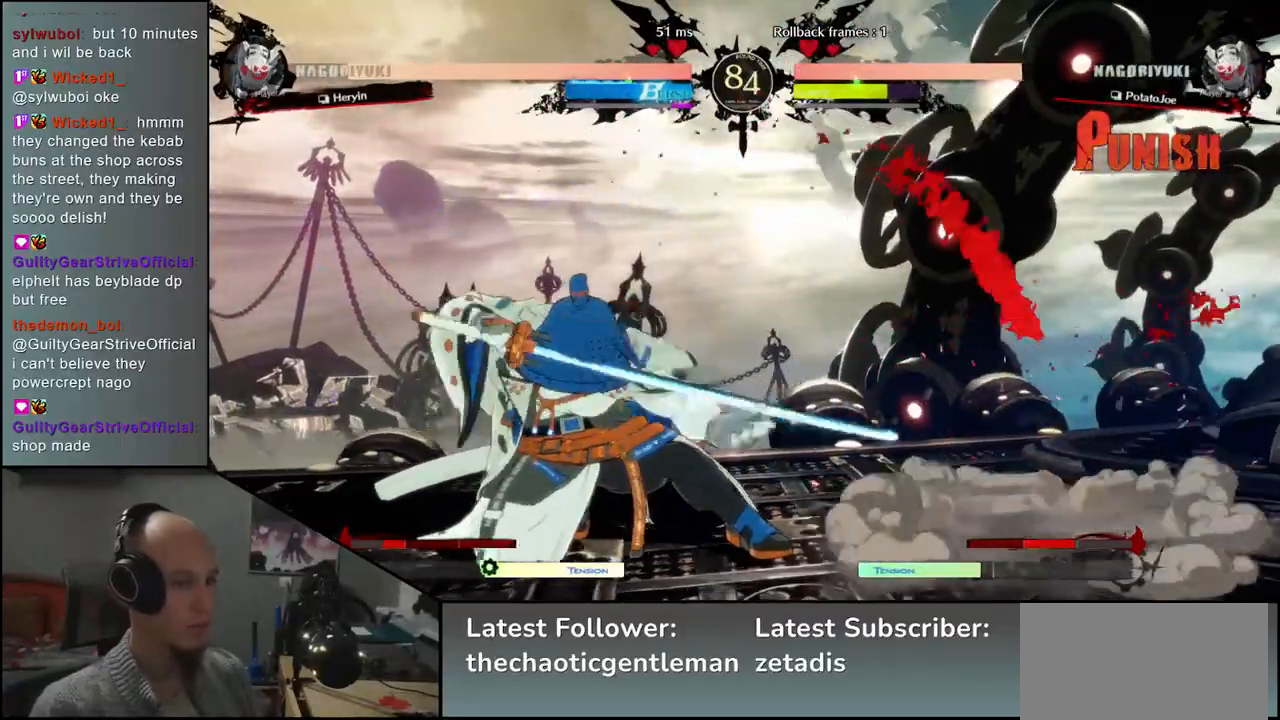
{"buttons": ["SQUARE"], "left_stick": "down", "events": [[50, "CROSS", "up"], [100, "CROSS", "down"], [200, "CROSS", "up"], [250, "CROSS", "down"], [350, "CROSS", "up"], [433, "SQUARE", "down"]]}
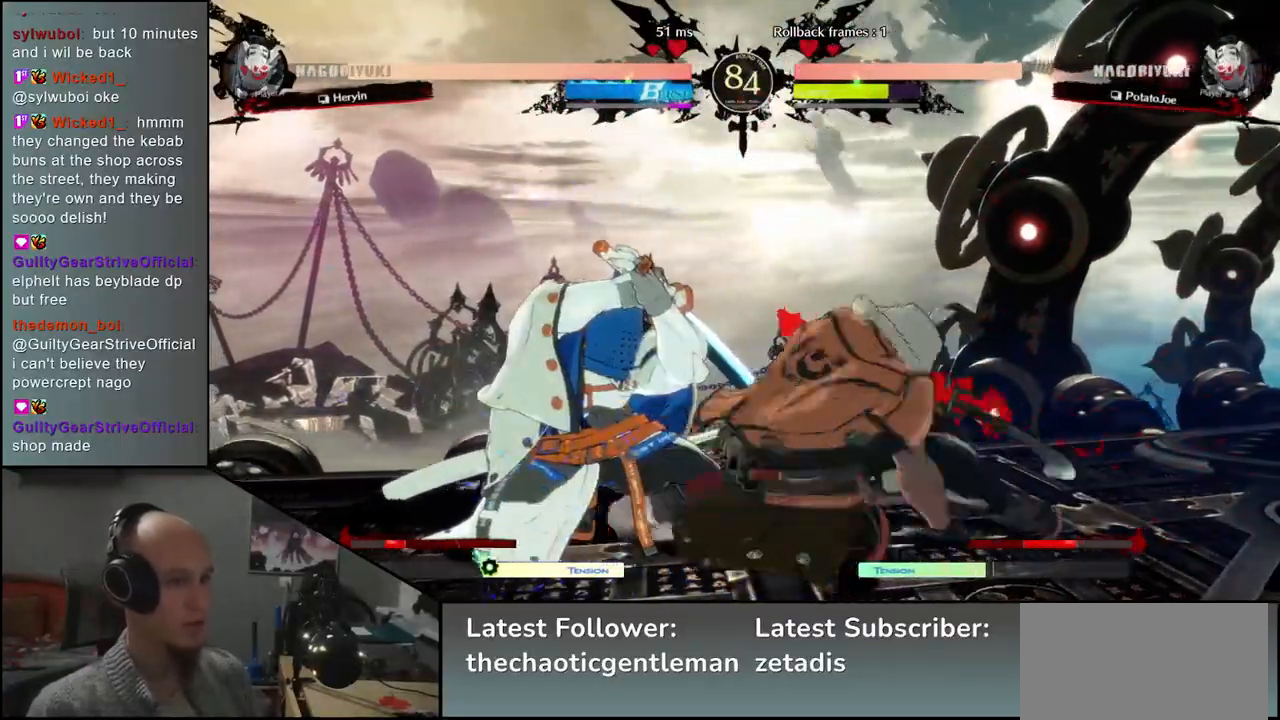
{"buttons": [], "left_stick": "left", "events": [[33, "SQUARE", "up"], [33, "left_stick", "left"], [200, "L1", "down"], [267, "L1", "up"], [383, "L1", "down"], [417, "L1", "up"]]}
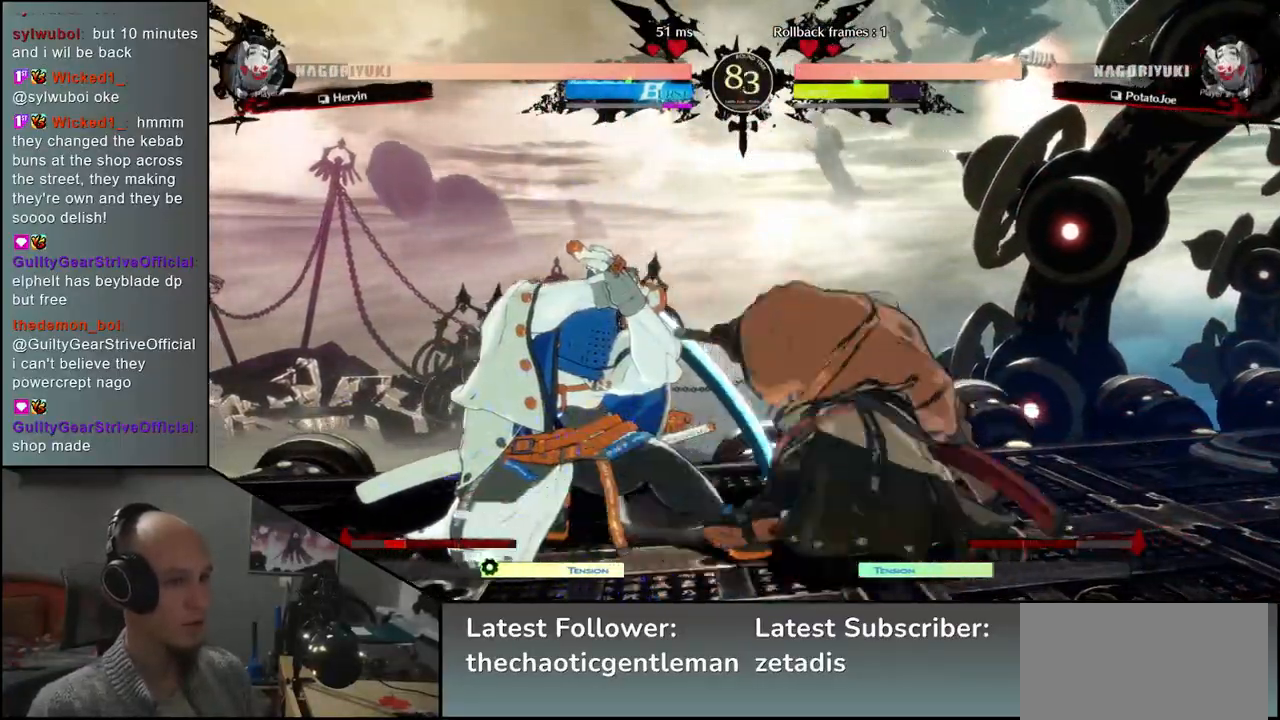
{"buttons": ["L1"], "left_stick": "left", "events": [[17, "L1", "down"], [50, "L1", "up"], [150, "L1", "down"], [200, "L1", "up"], [300, "L1", "down"], [367, "L1", "up"], [433, "L1", "down"]]}
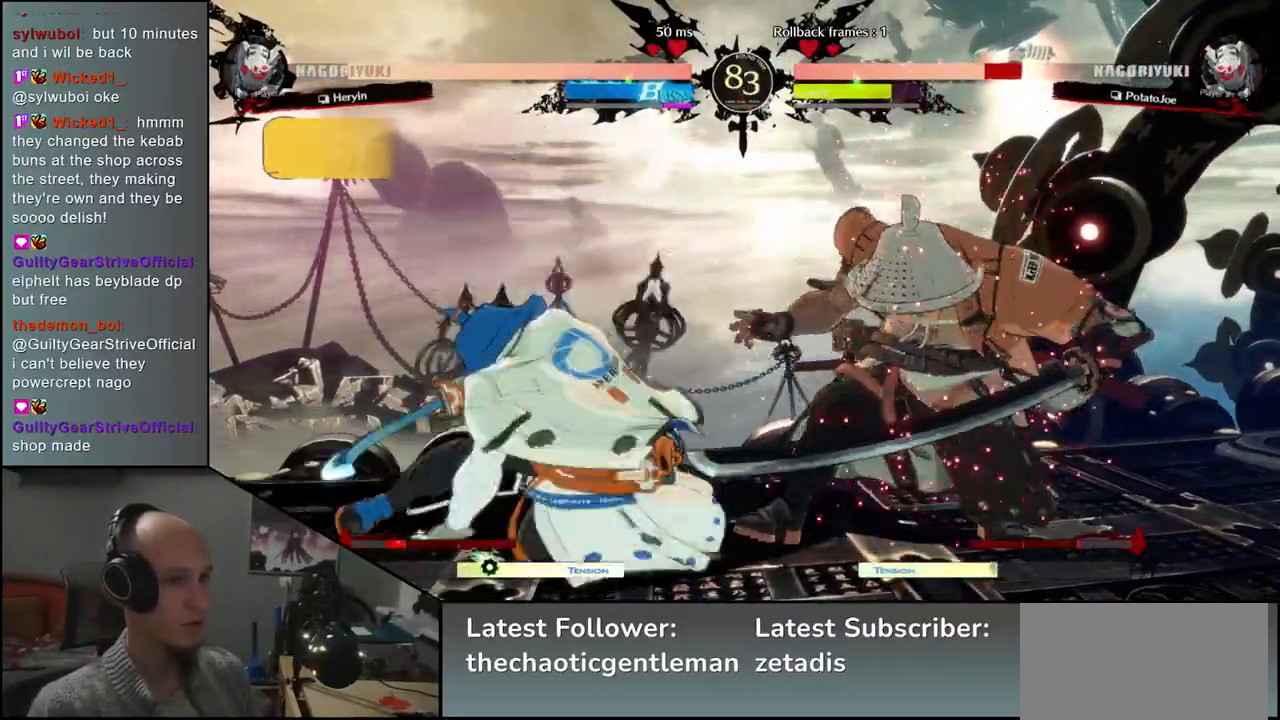
{"buttons": [], "left_stick": "down-right", "events": [[17, "L1", "up"], [117, "left_stick", "right"], [417, "left_stick", "down-right"]]}
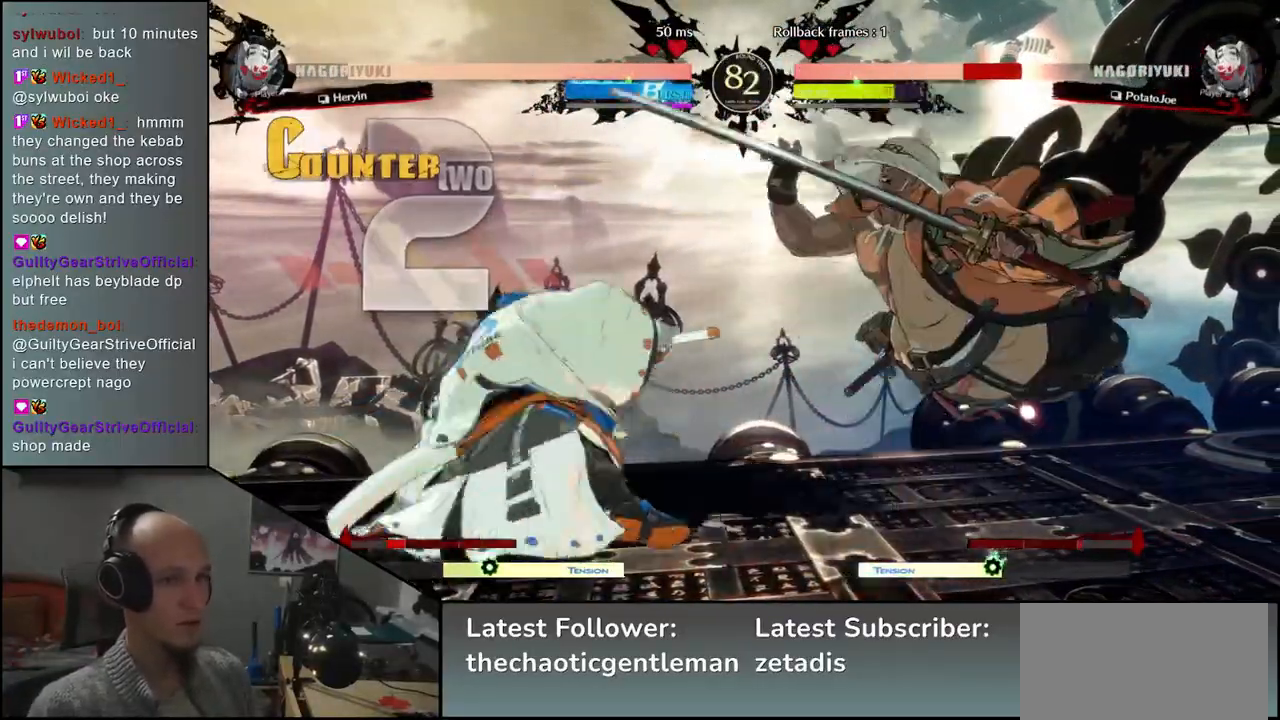
{"buttons": [], "left_stick": "down-right", "events": []}
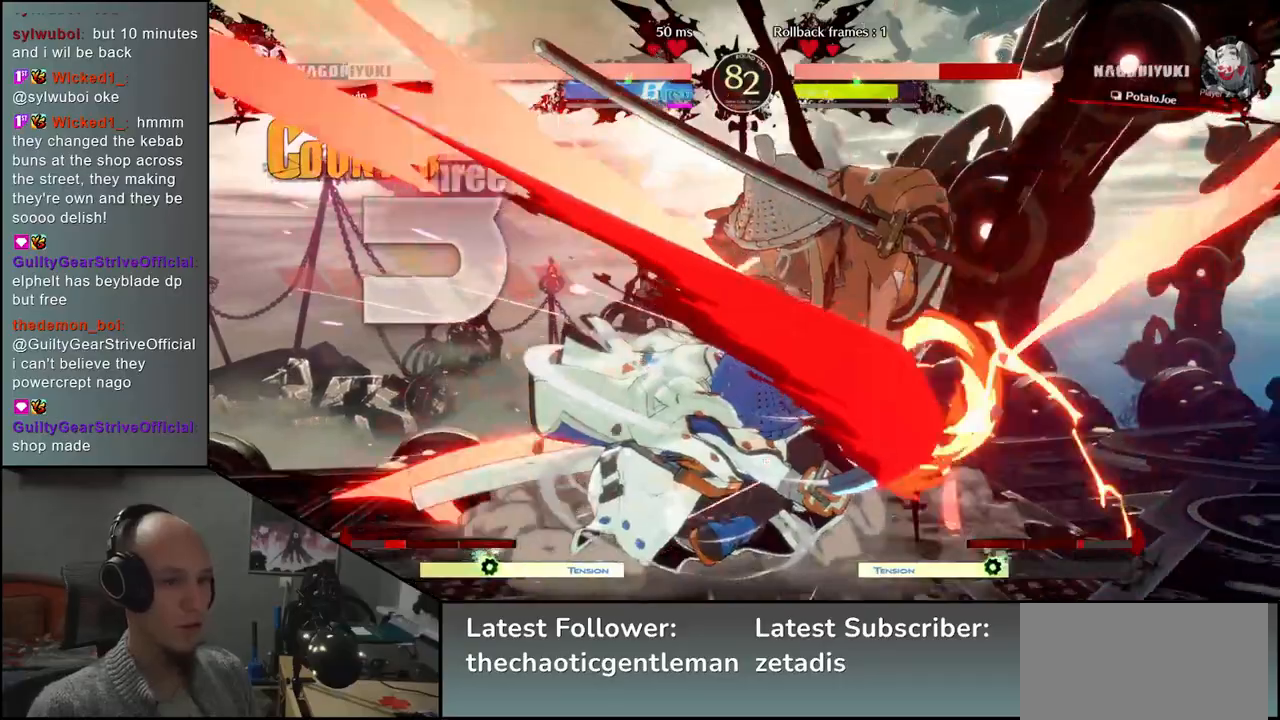
{"buttons": [], "left_stick": "down-right", "events": []}
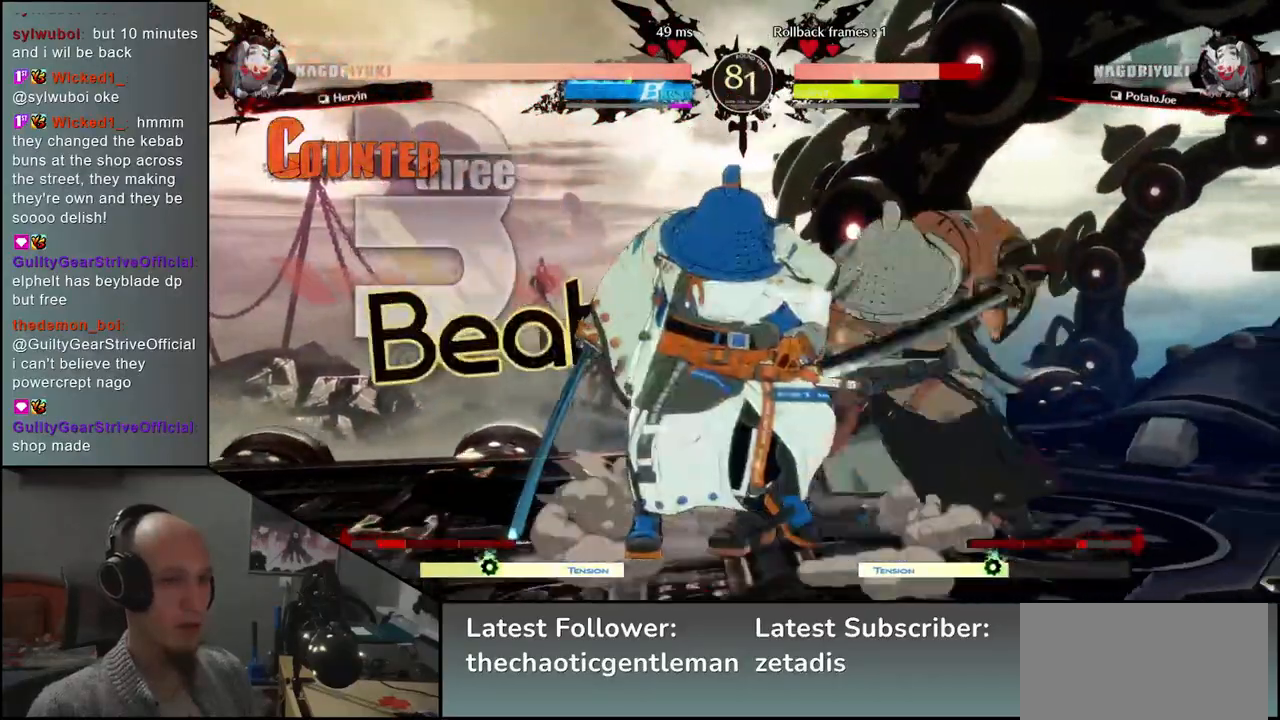
{"buttons": [], "left_stick": "down-right", "events": []}
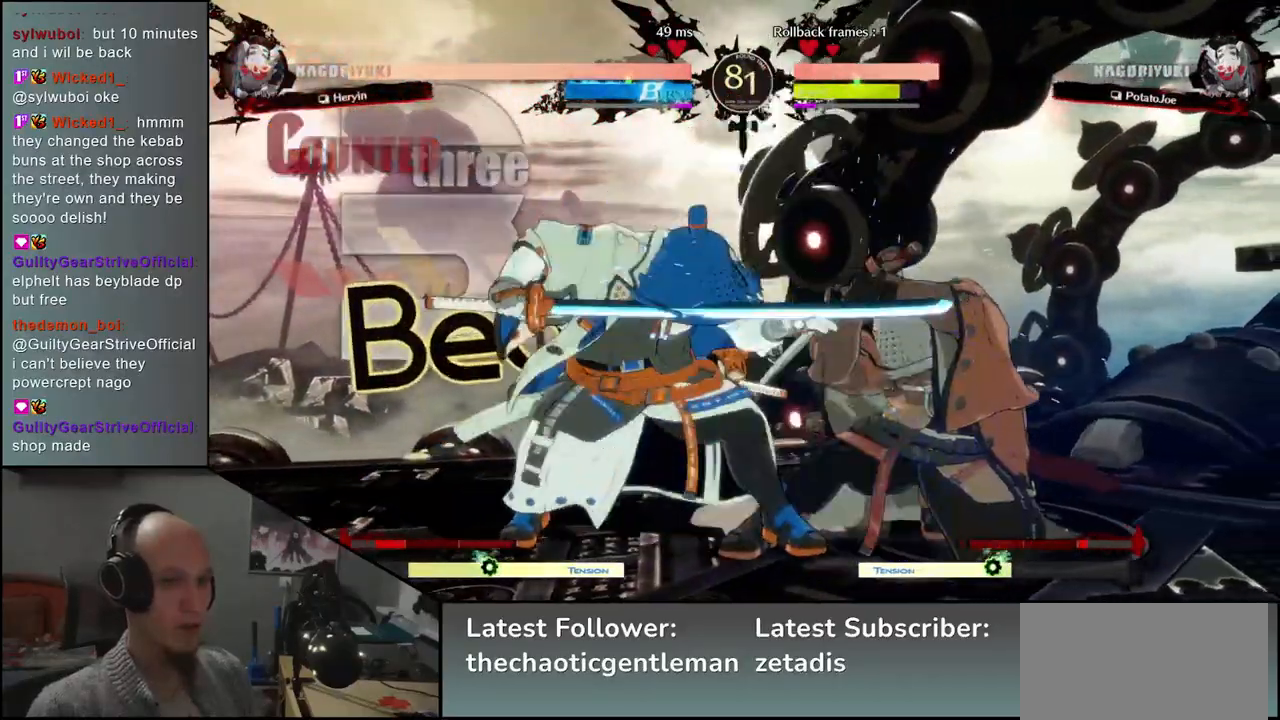
{"buttons": [], "left_stick": "down-right", "events": [[83, "CIRCLE", "down"], [83, "L1", "down"], [100, "R1", "down"], [100, "TRIANGLE", "down"], [217, "L1", "up"], [217, "R1", "up"], [233, "TRIANGLE", "up"], [250, "CIRCLE", "up"]]}
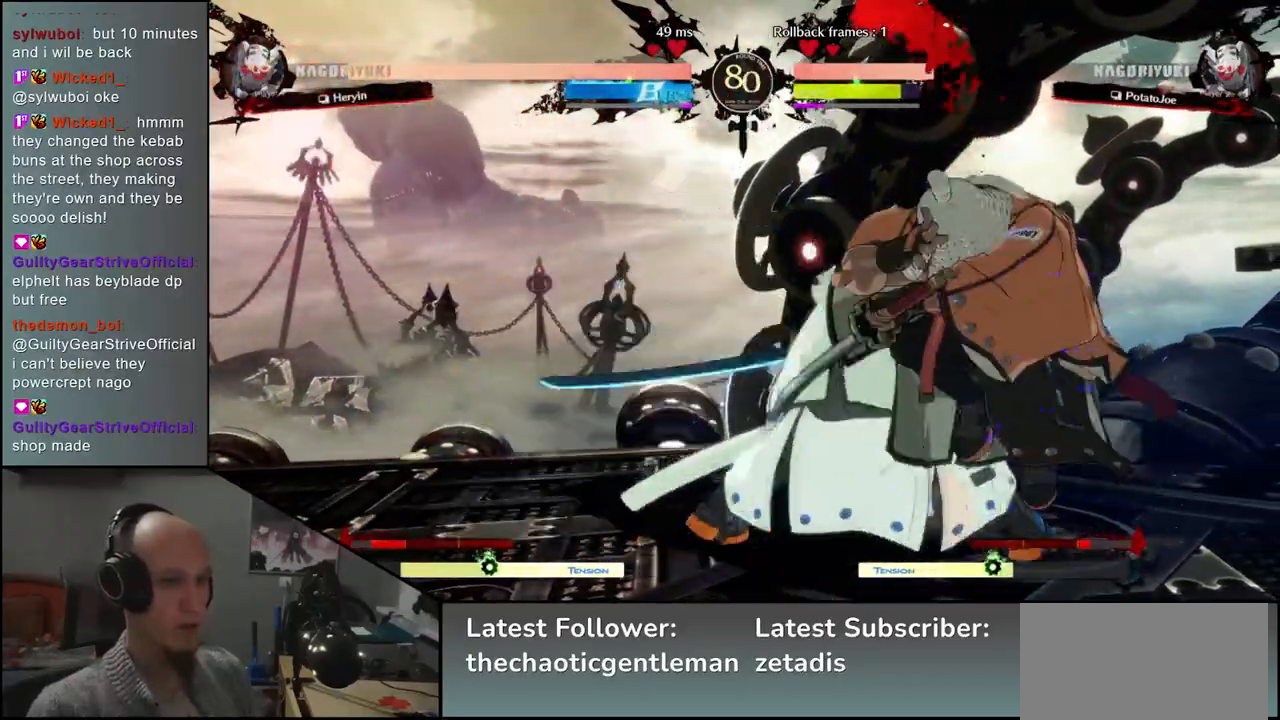
{"buttons": [], "left_stick": "center", "events": [[33, "left_stick", "center"]]}
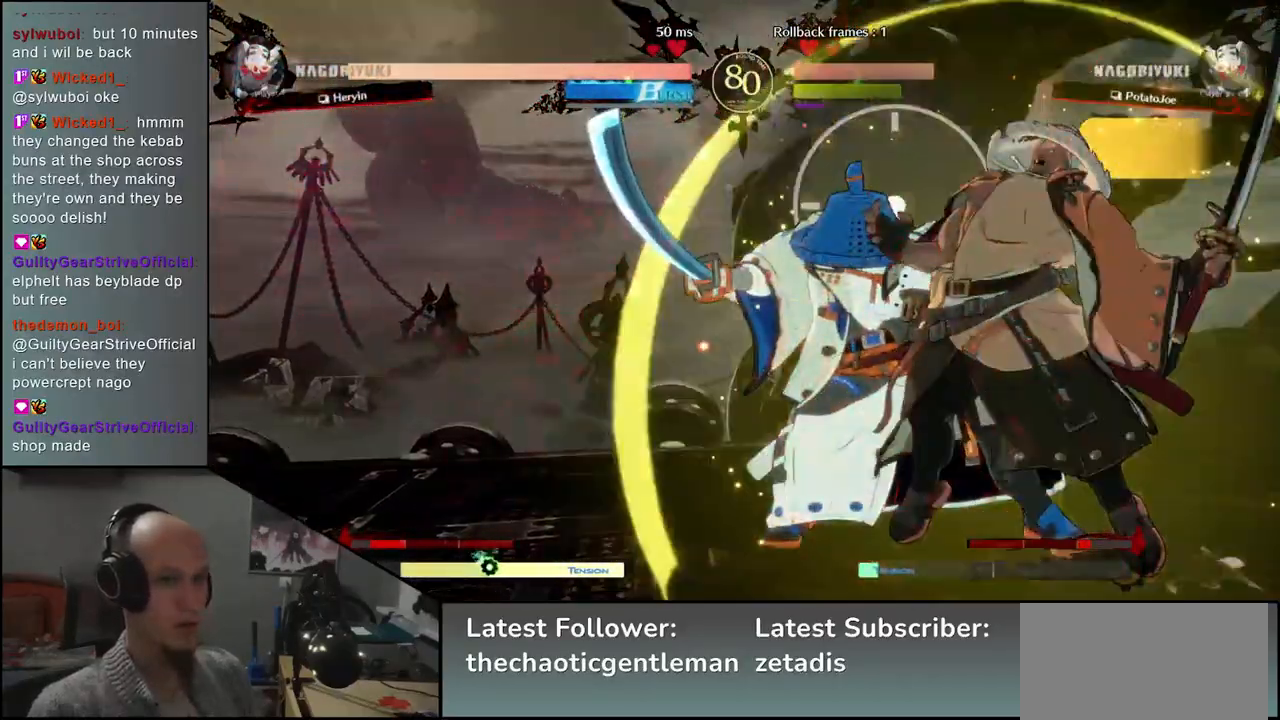
{"buttons": [], "left_stick": "right", "events": [[400, "left_stick", "right"]]}
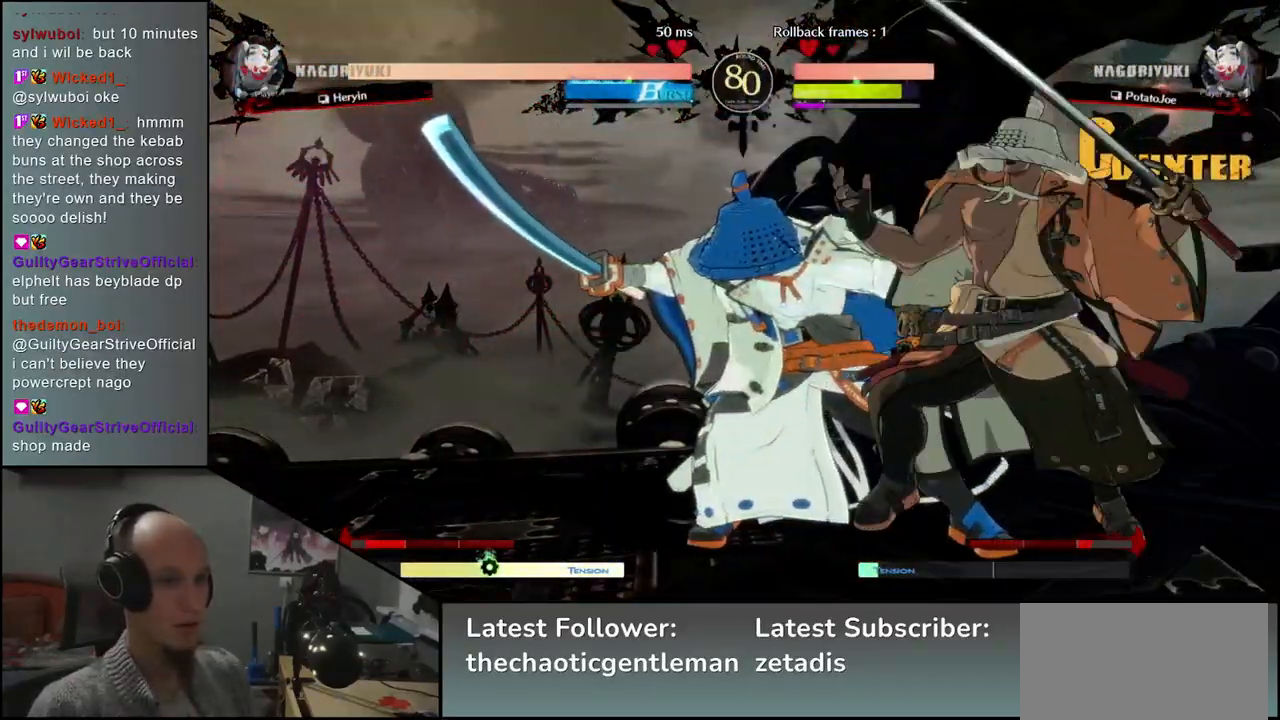
{"buttons": [], "left_stick": "center", "events": [[33, "left_stick", "down"], [100, "left_stick", "left"], [133, "SQUARE", "down"], [400, "SQUARE", "up"], [483, "left_stick", "center"]]}
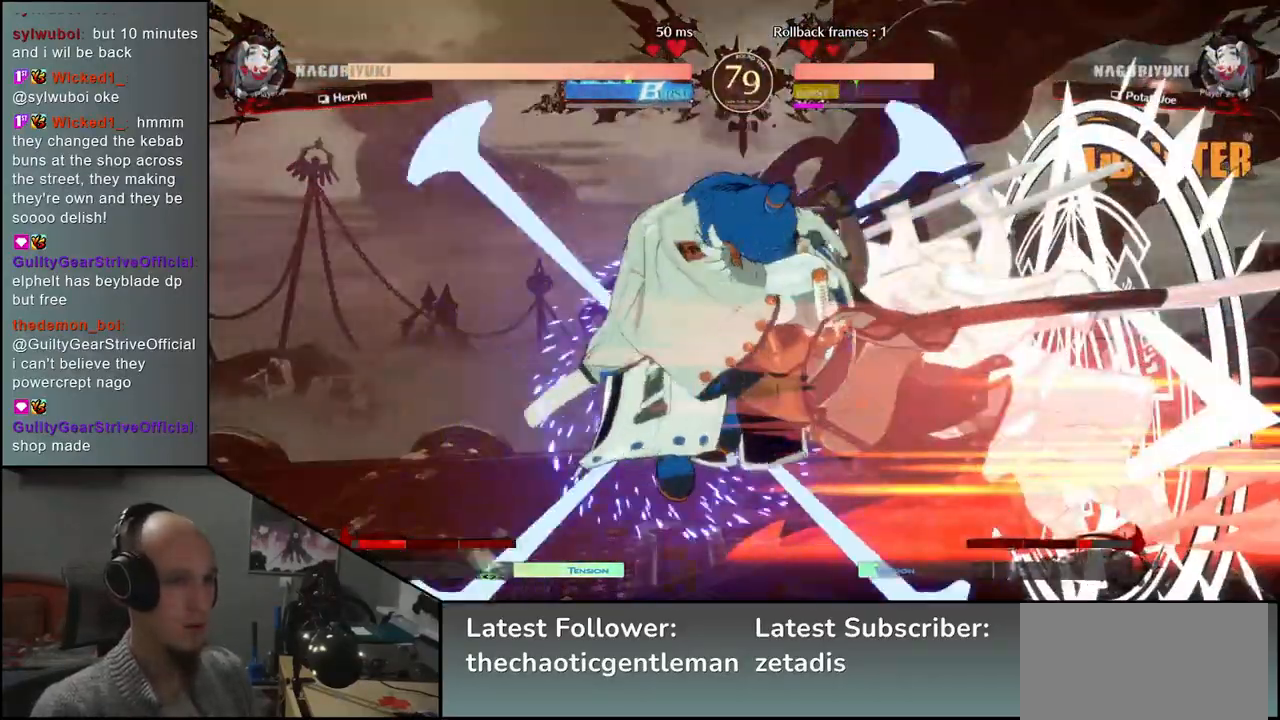
{"buttons": [], "left_stick": "center", "events": []}
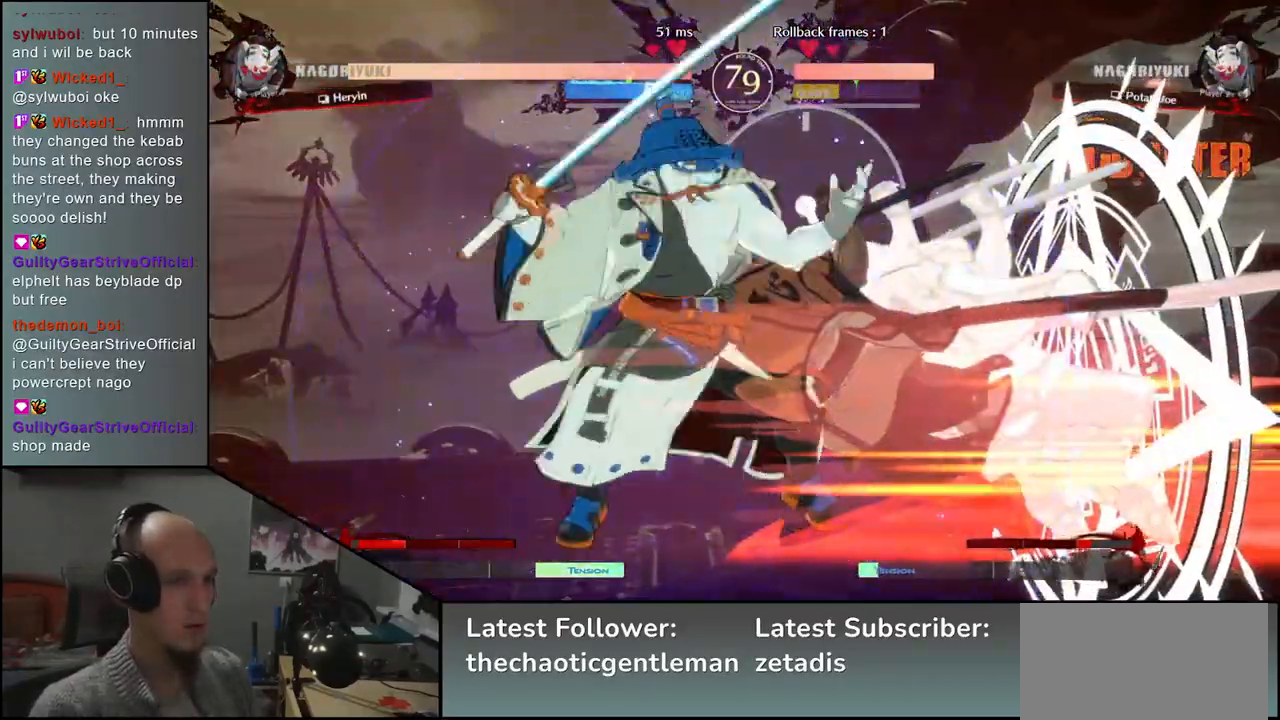
{"buttons": [], "left_stick": "center", "events": []}
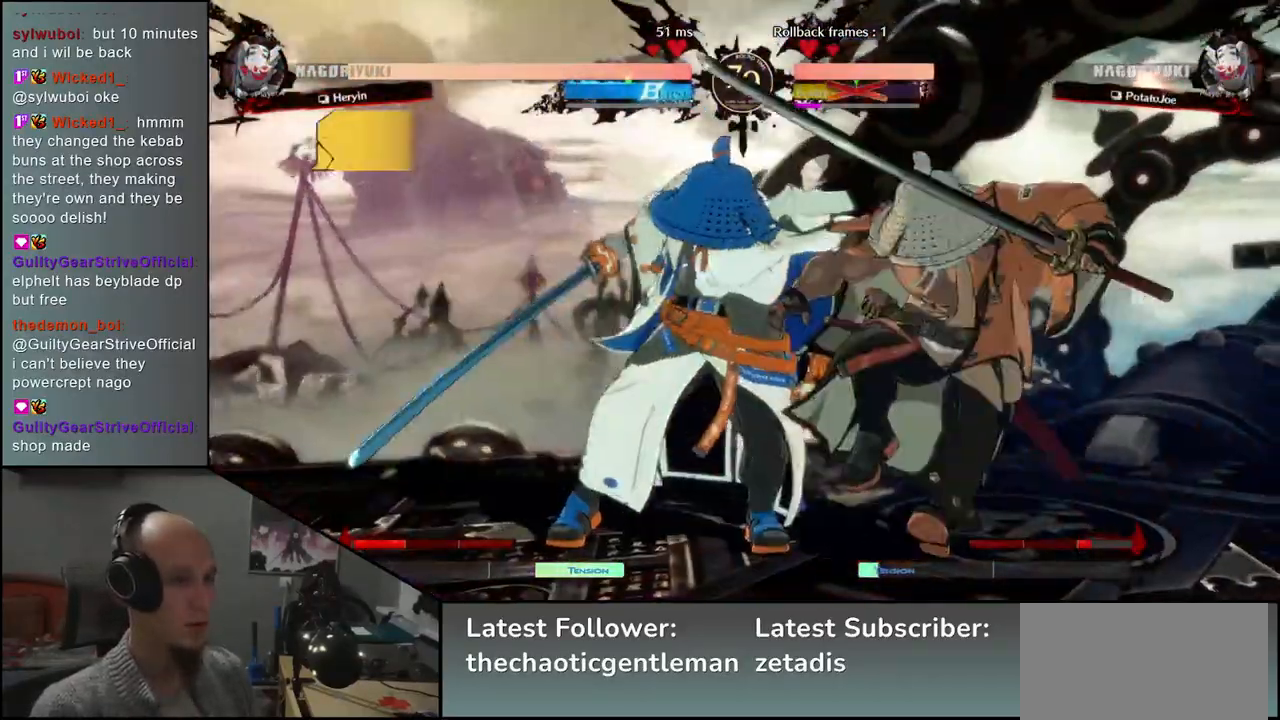
{"buttons": [], "left_stick": "center", "events": []}
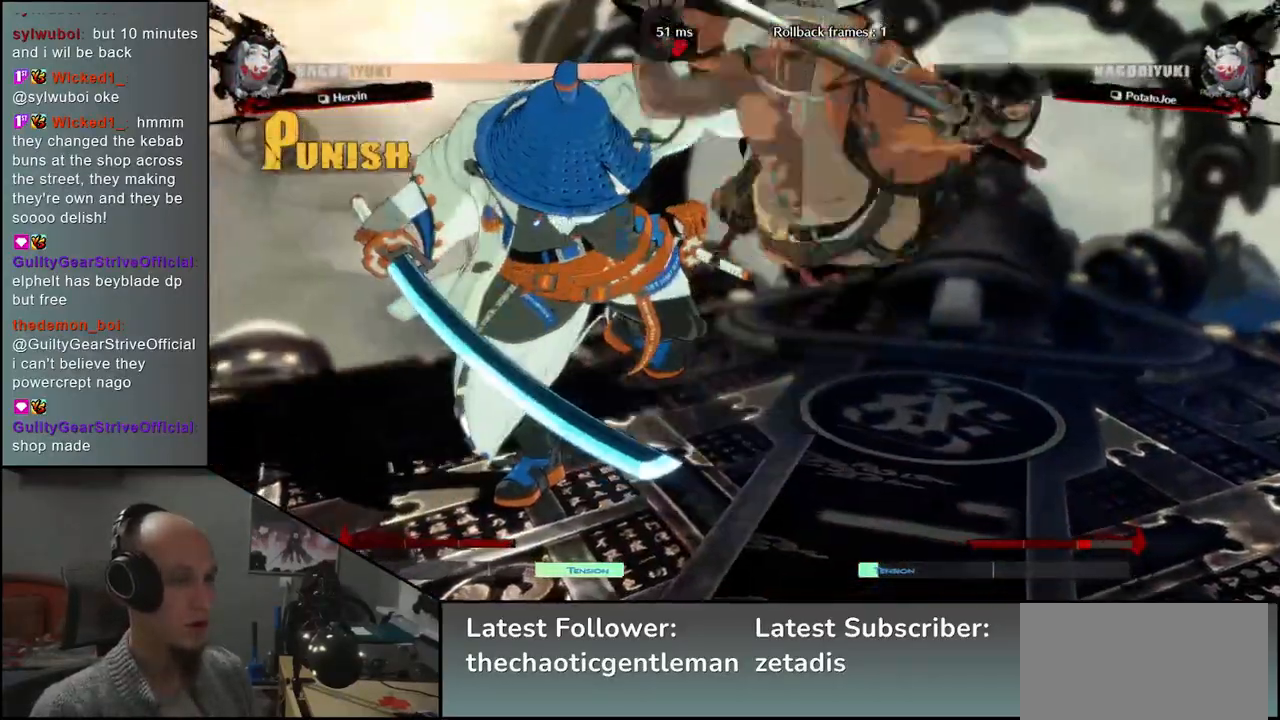
{"buttons": [], "left_stick": "center", "events": []}